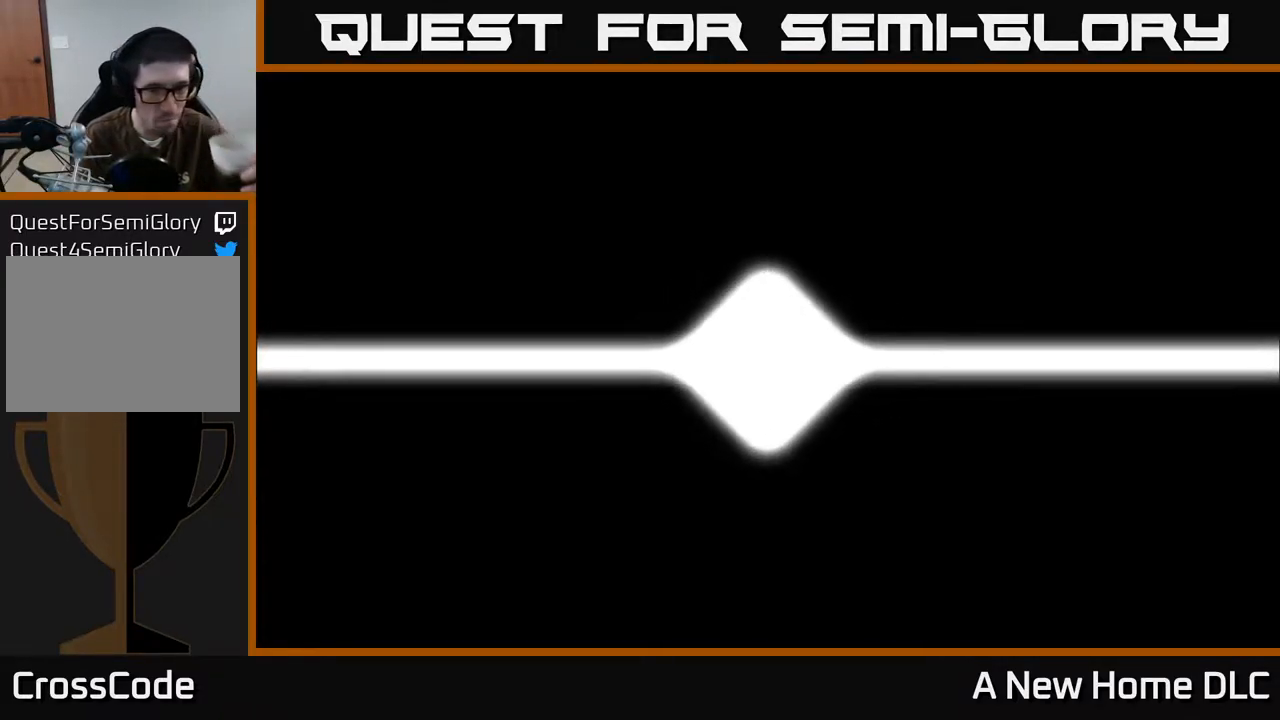
Gameplay with a controller (Xbox layout); each line is a JSON object with the inputs held at the frame after it. "events" lists button and stick changes between this image and that frame as [ms after this image, input, new state], when the widget could be followed in between.
{"buttons": [], "left_stick": "center", "right_stick": "center", "events": [[334, "A", "down"], [450, "A", "up"]]}
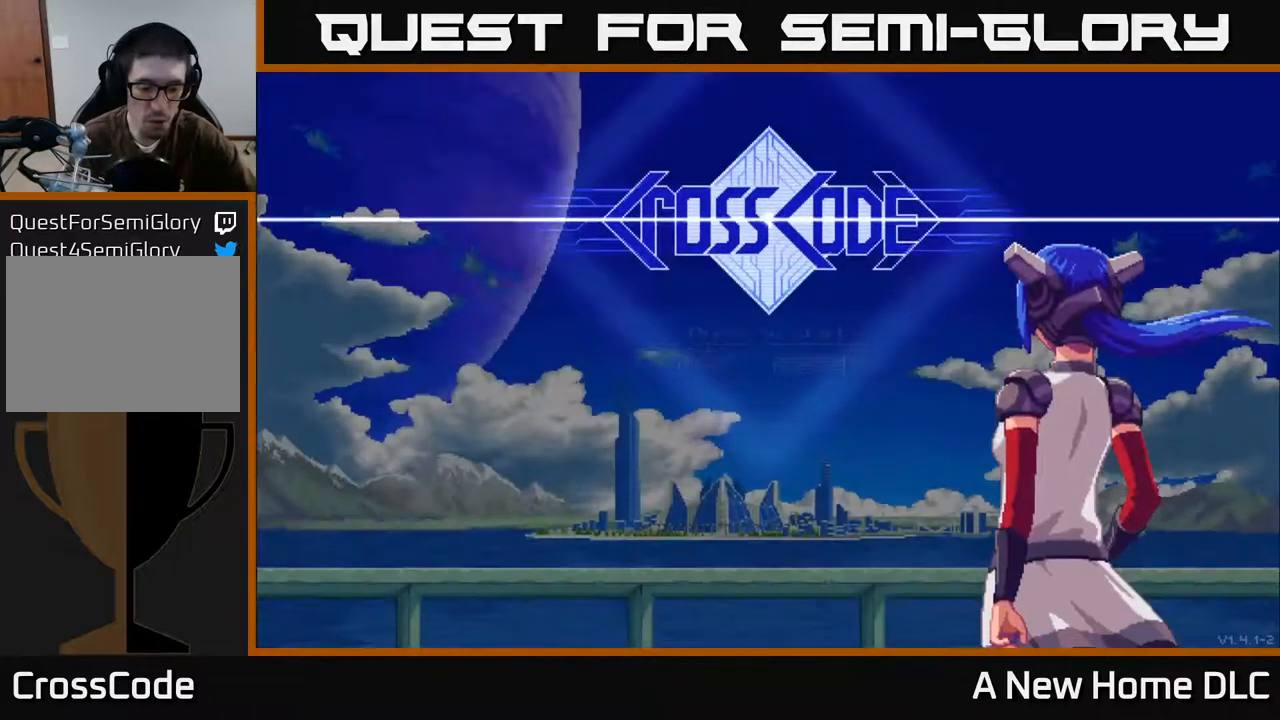
{"buttons": [], "left_stick": "center", "right_stick": "center", "events": [[67, "A", "down"], [200, "A", "up"]]}
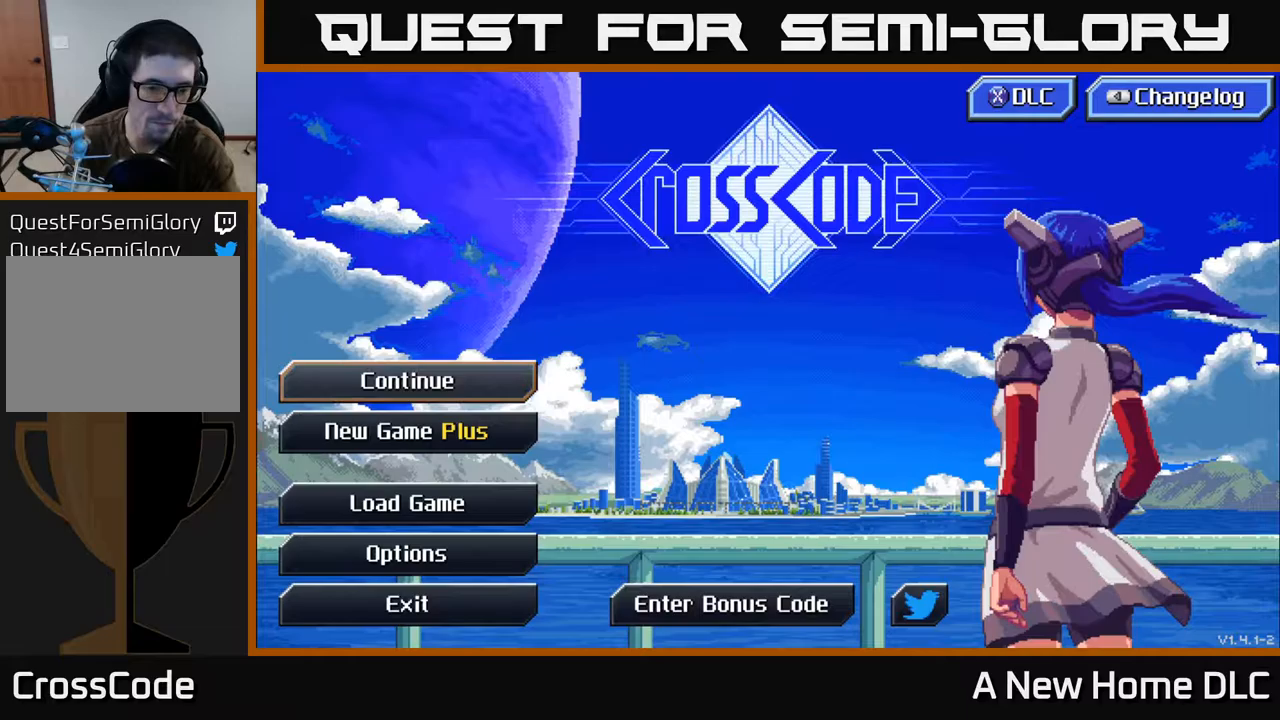
{"buttons": [], "left_stick": "center", "right_stick": "center", "events": []}
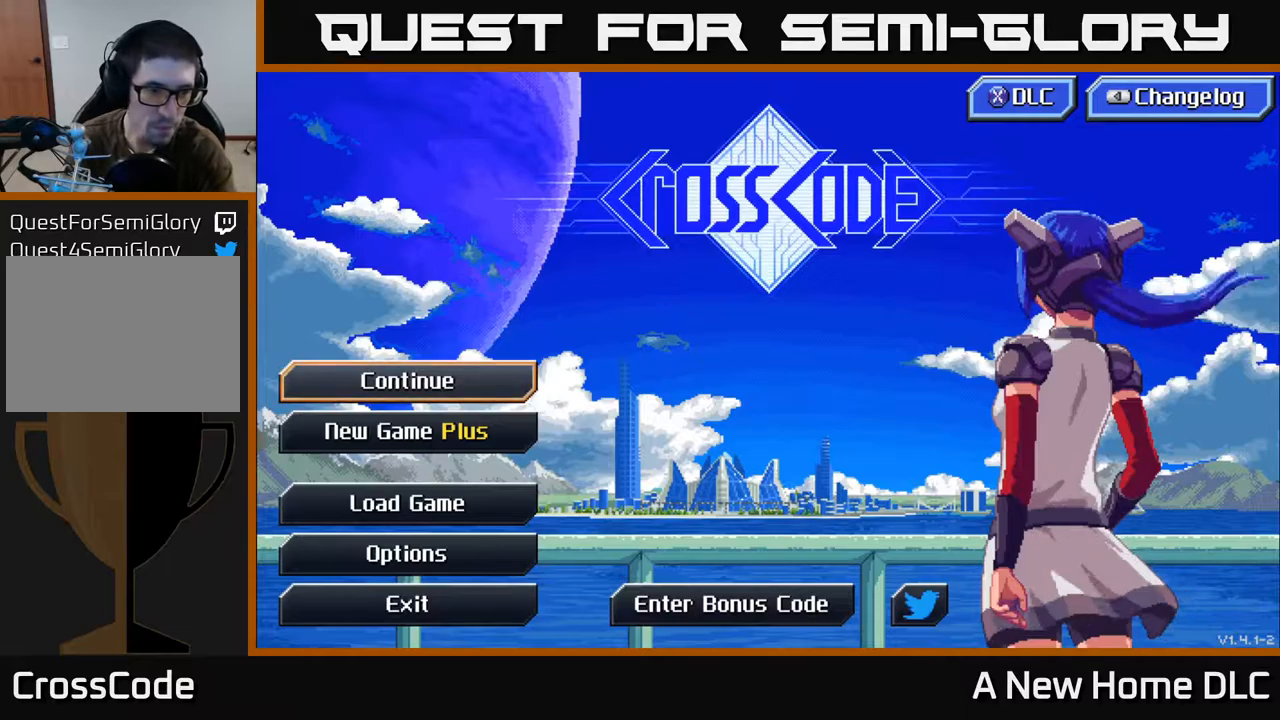
{"buttons": [], "left_stick": "center", "right_stick": "center", "events": [[150, "A", "down"], [300, "A", "up"]]}
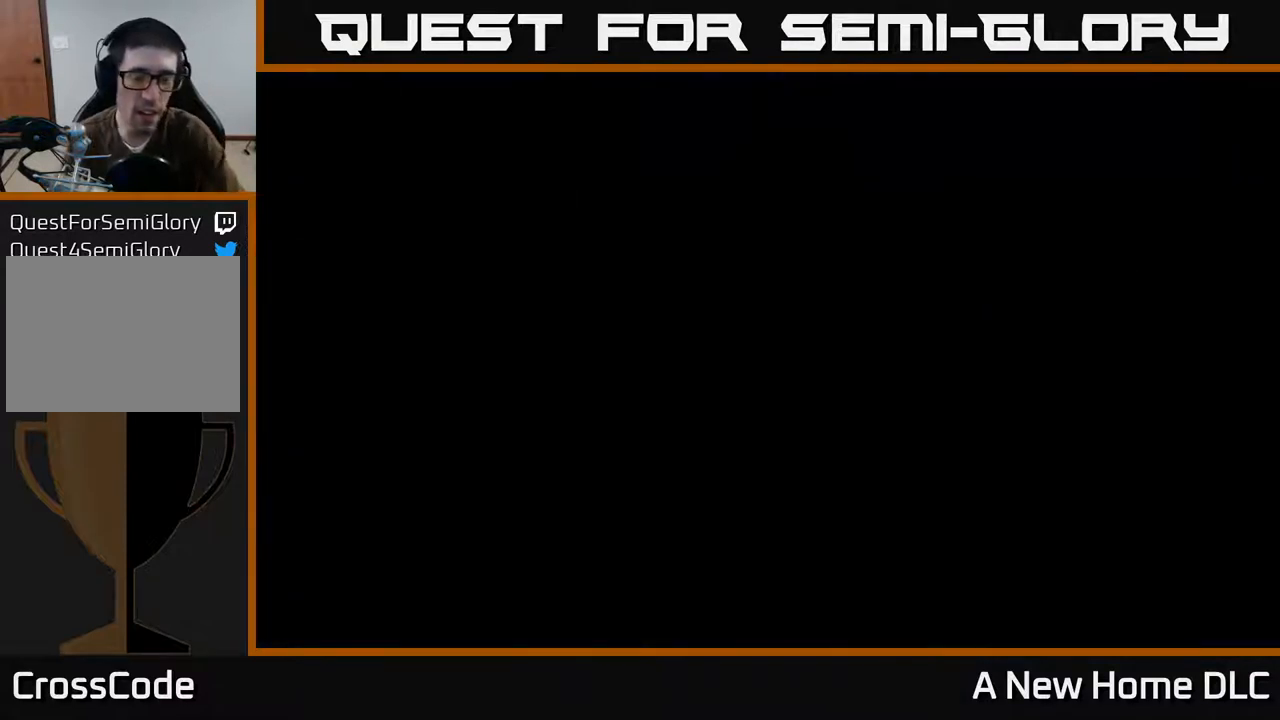
{"buttons": [], "left_stick": "center", "right_stick": "center", "events": []}
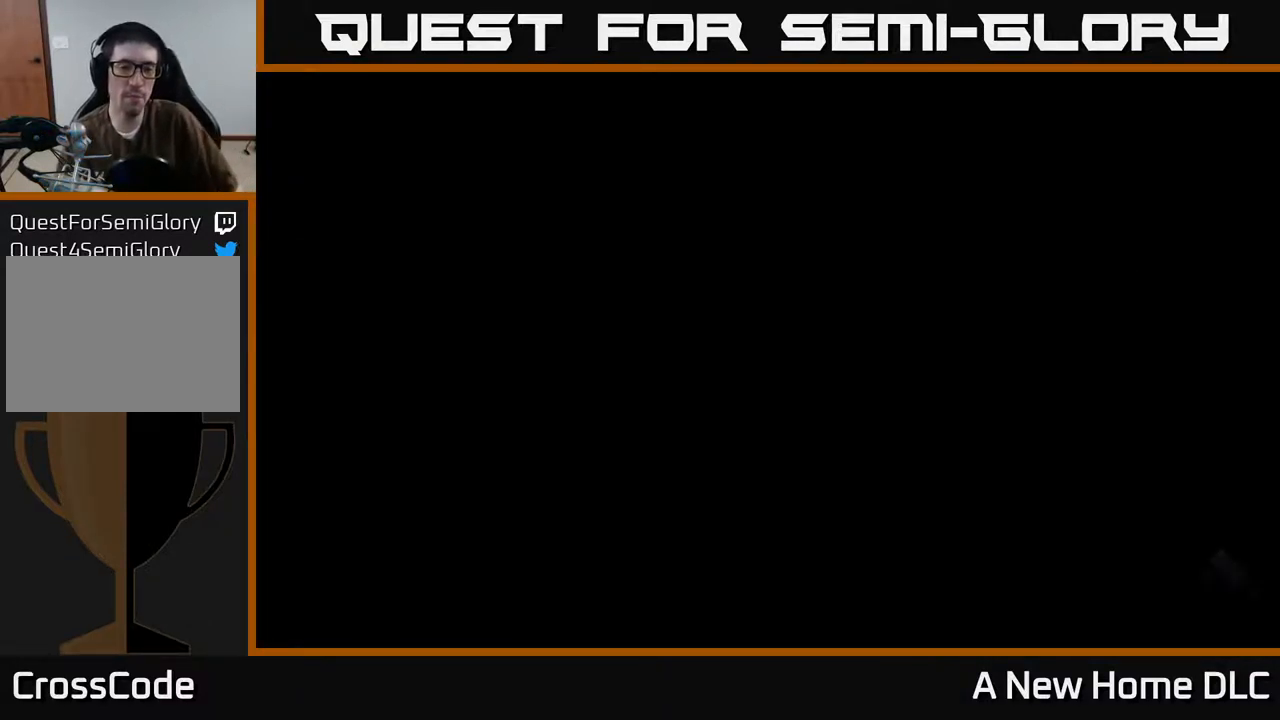
{"buttons": [], "left_stick": "center", "right_stick": "center", "events": []}
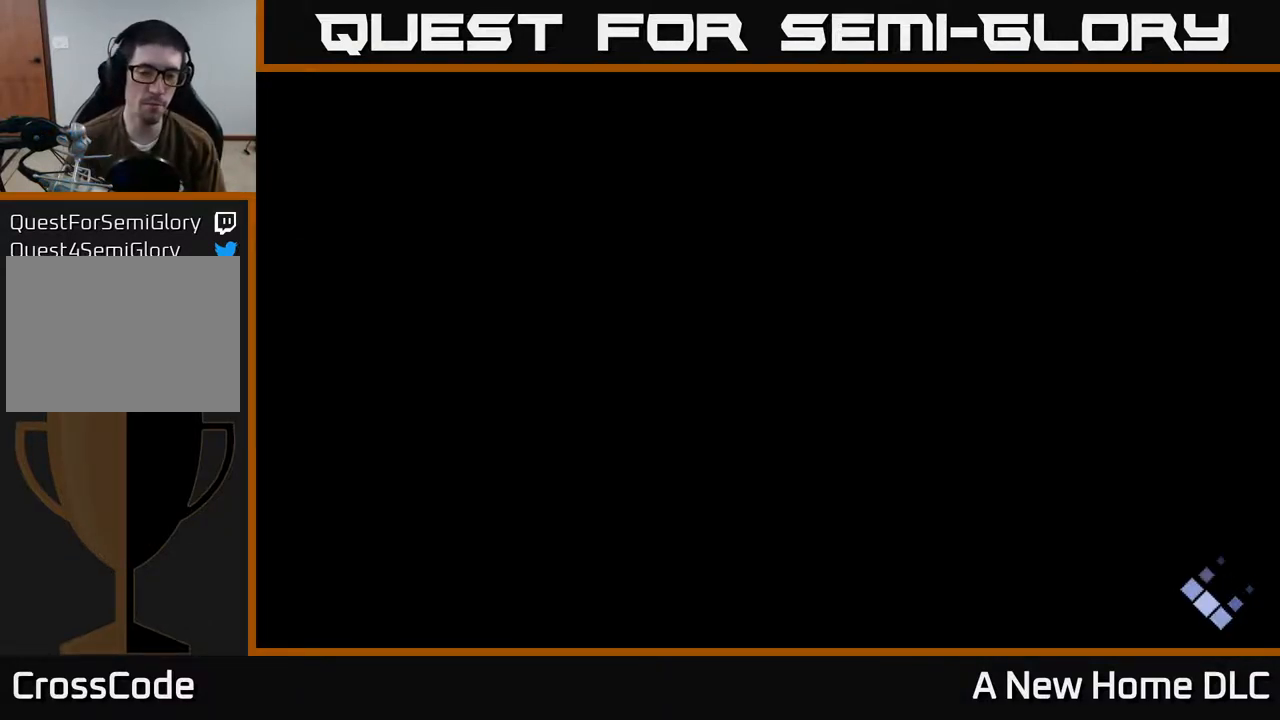
{"buttons": [], "left_stick": "center", "right_stick": "center", "events": []}
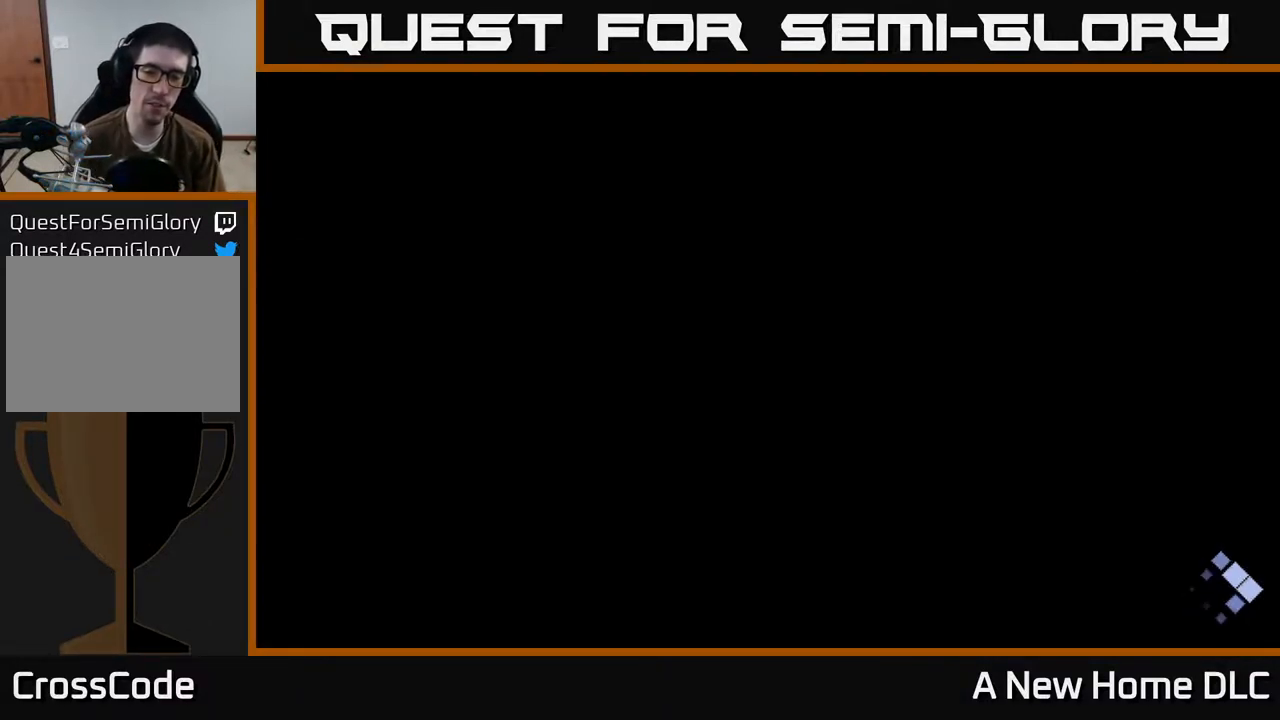
{"buttons": [], "left_stick": "center", "right_stick": "center", "events": []}
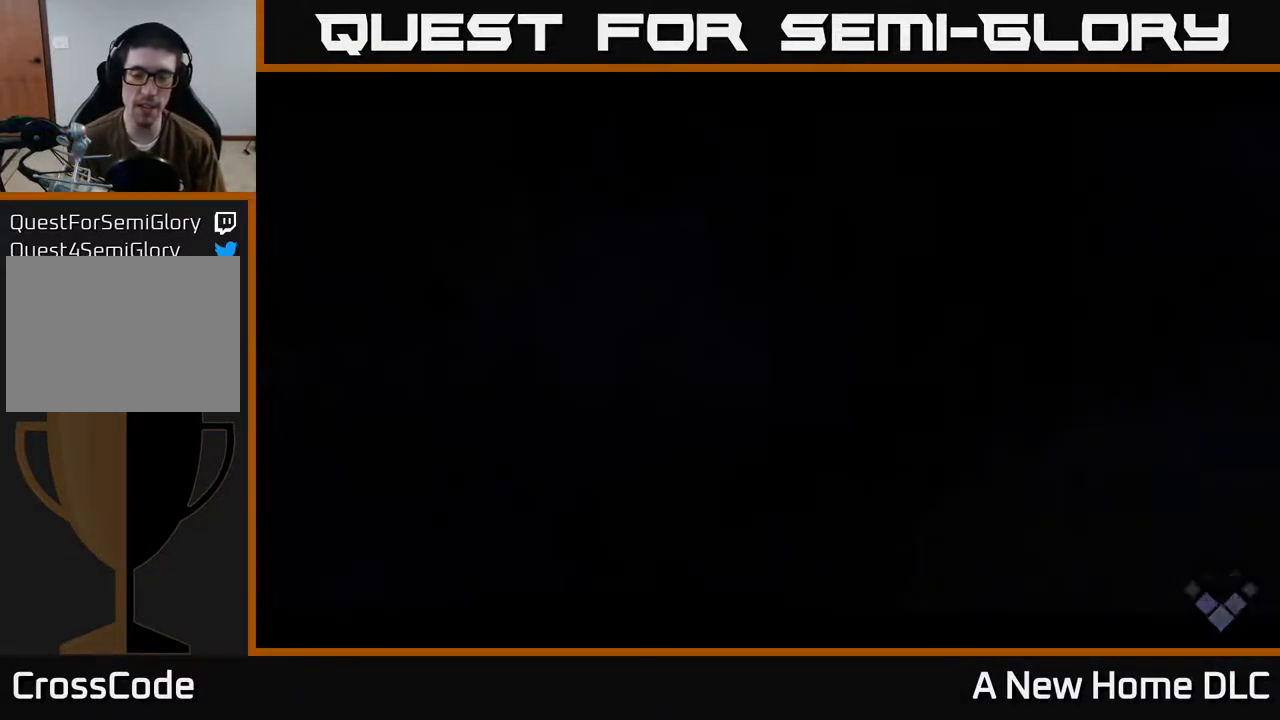
{"buttons": [], "left_stick": "center", "right_stick": "center", "events": []}
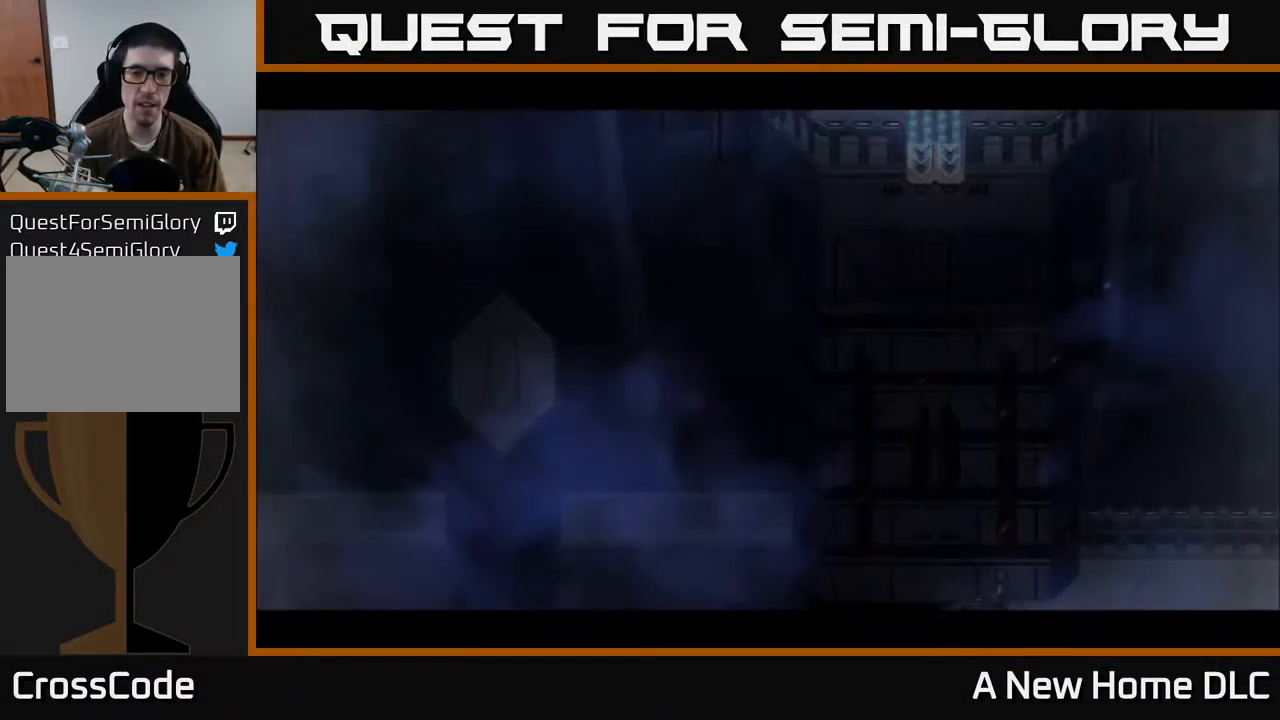
{"buttons": [], "left_stick": "center", "right_stick": "center", "events": []}
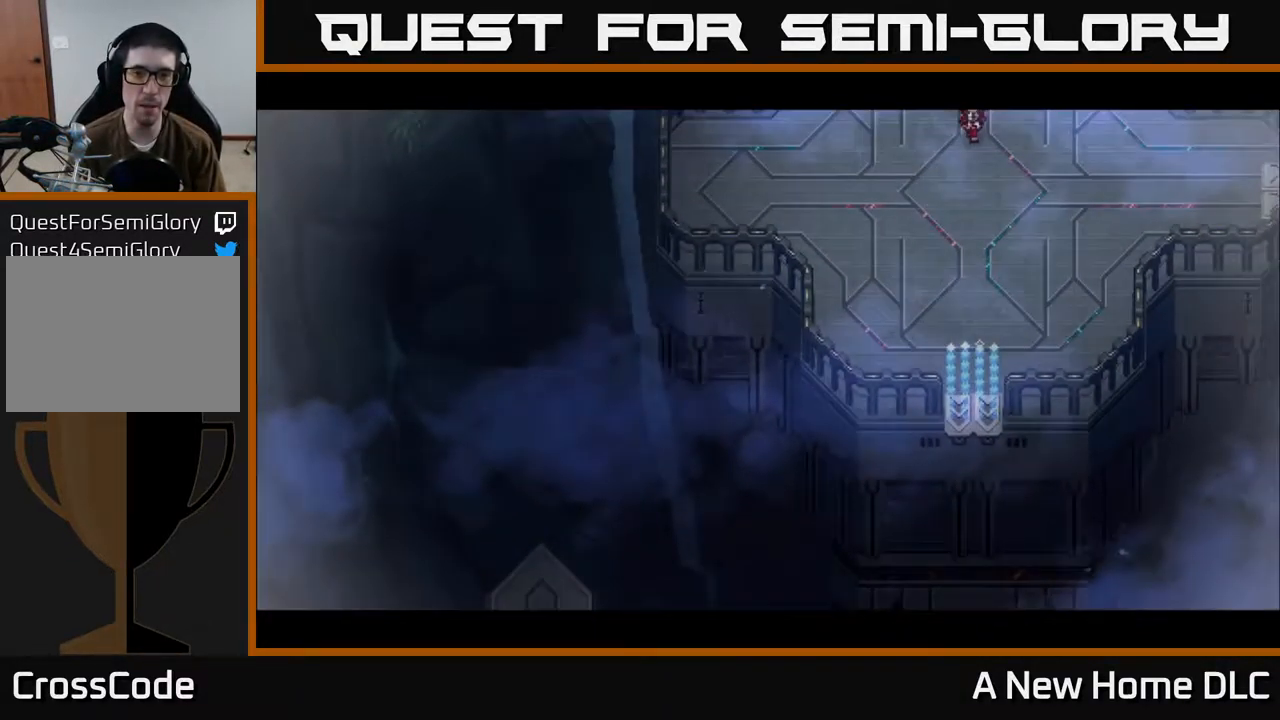
{"buttons": [], "left_stick": "center", "right_stick": "center", "events": []}
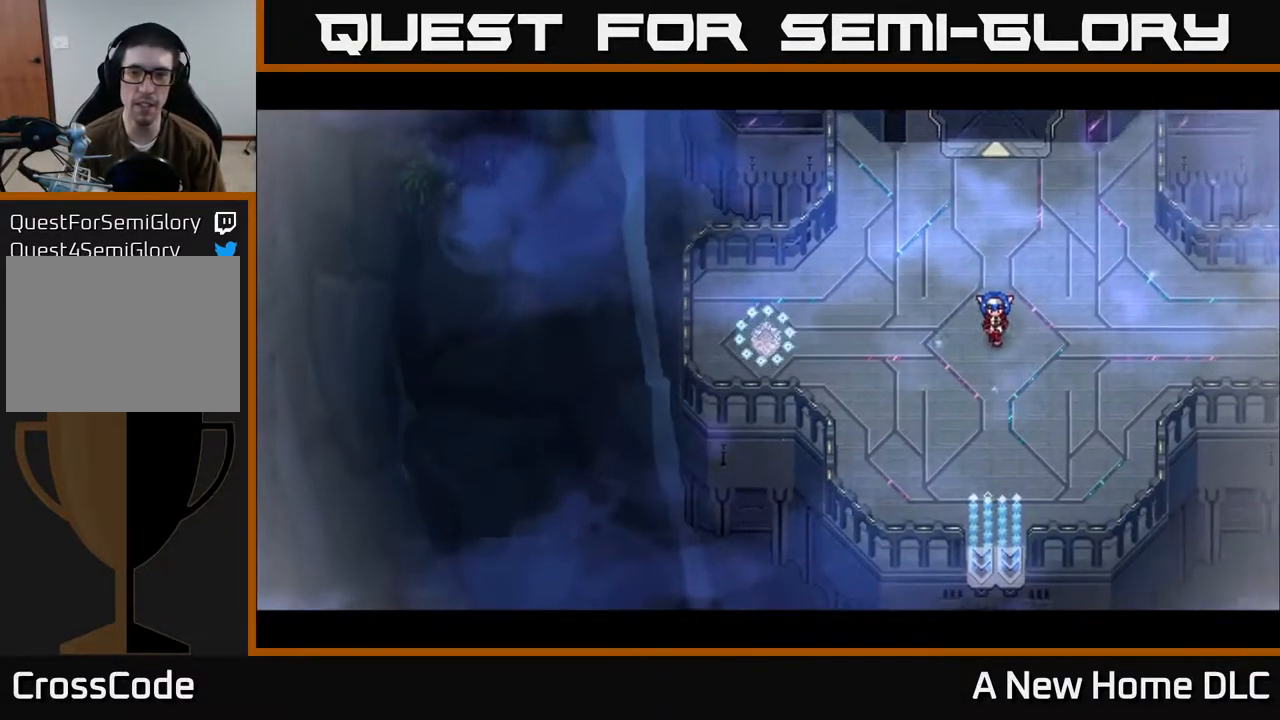
{"buttons": [], "left_stick": "right", "right_stick": "center", "events": [[500, "left_stick", "right"]]}
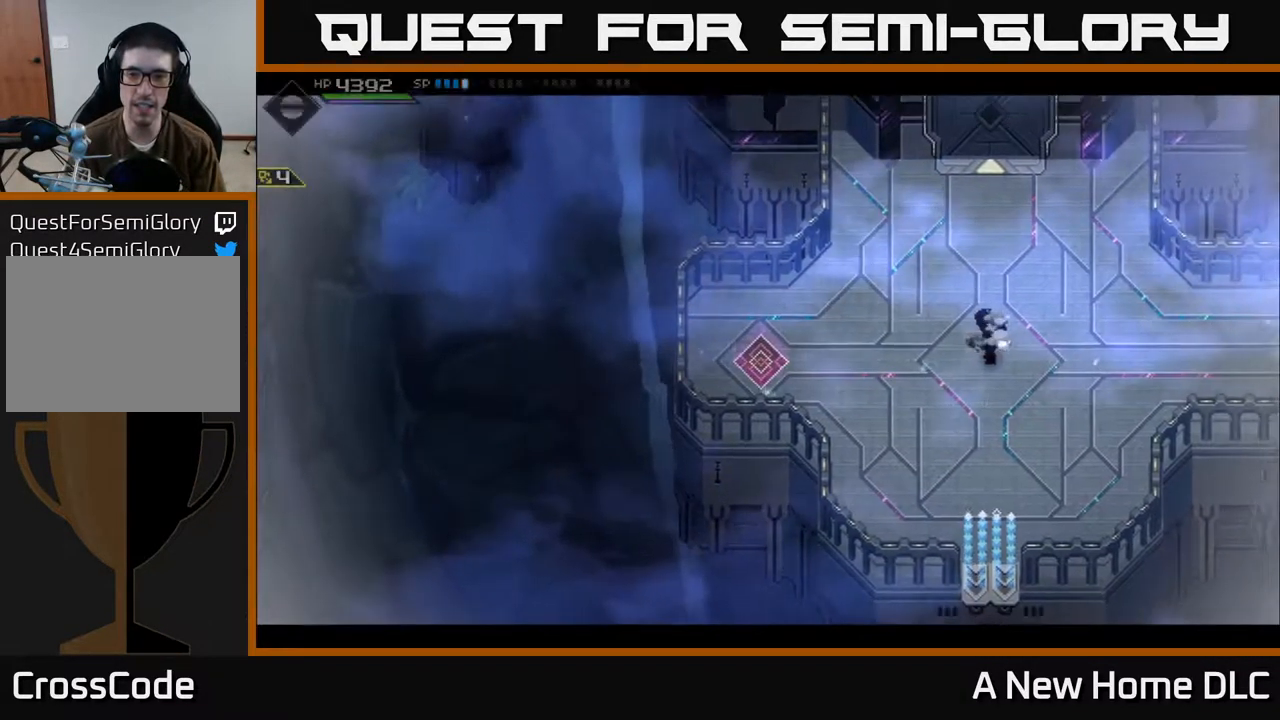
{"buttons": [], "left_stick": "right", "right_stick": "center", "events": []}
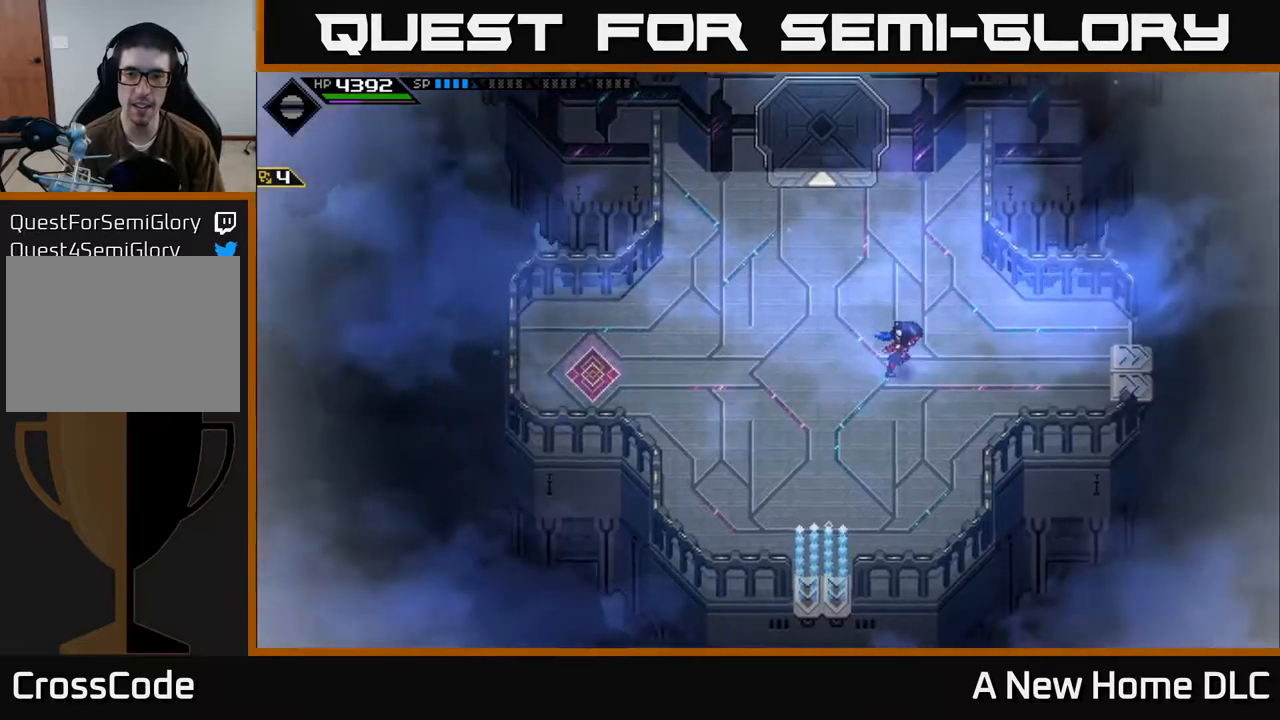
{"buttons": [], "left_stick": "right", "right_stick": "center", "events": [[284, "L1", "down"], [417, "L1", "up"]]}
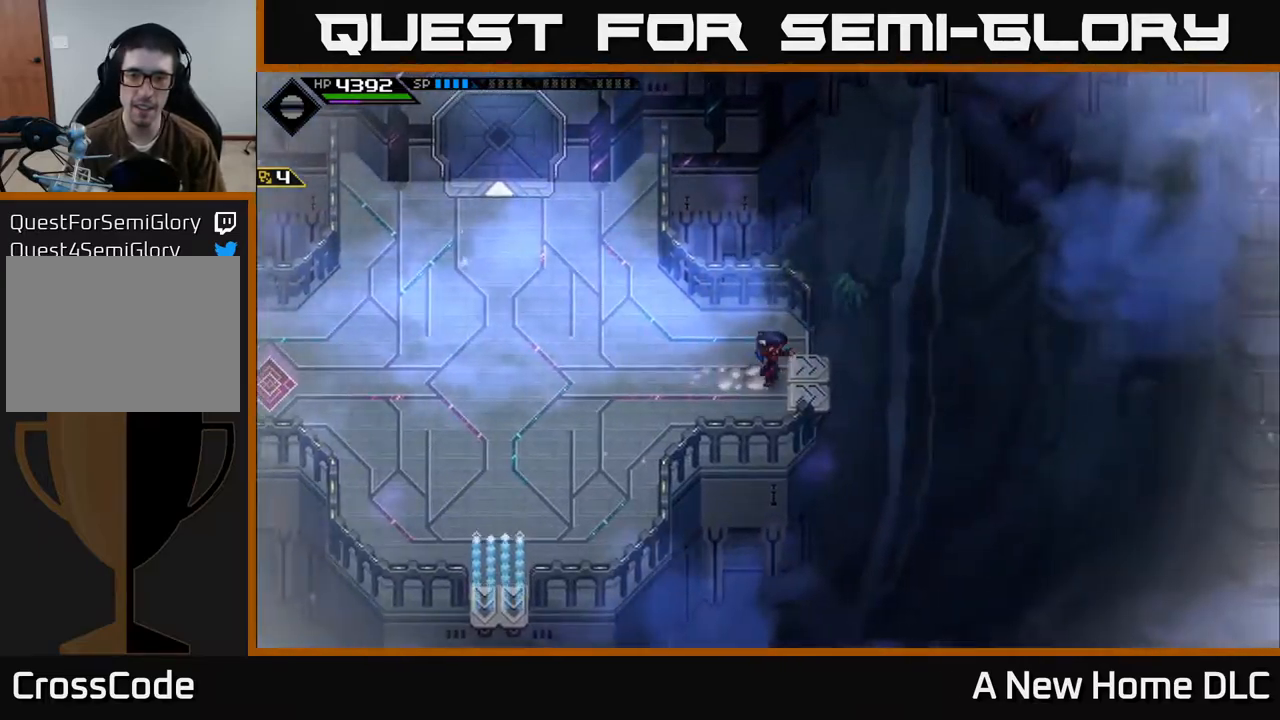
{"buttons": [], "left_stick": "right", "right_stick": "center", "events": []}
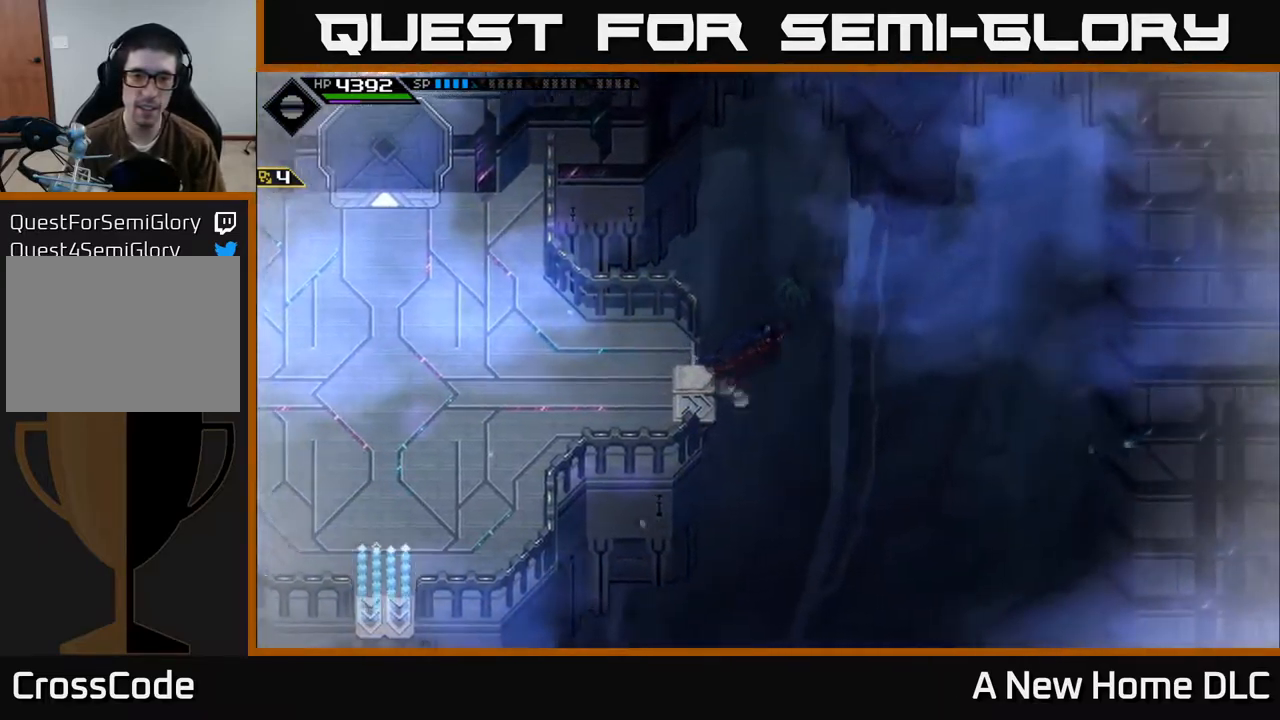
{"buttons": [], "left_stick": "center", "right_stick": "center", "events": [[167, "left_stick", "center"]]}
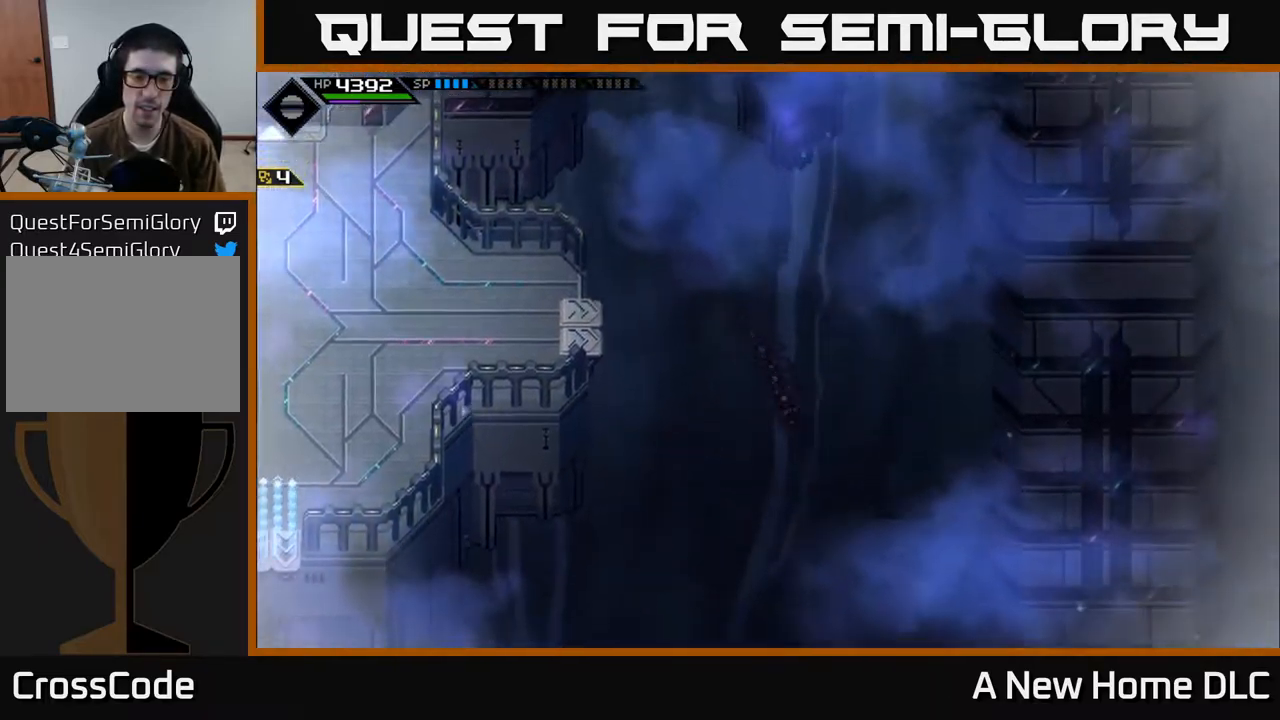
{"buttons": [], "left_stick": "center", "right_stick": "center", "events": []}
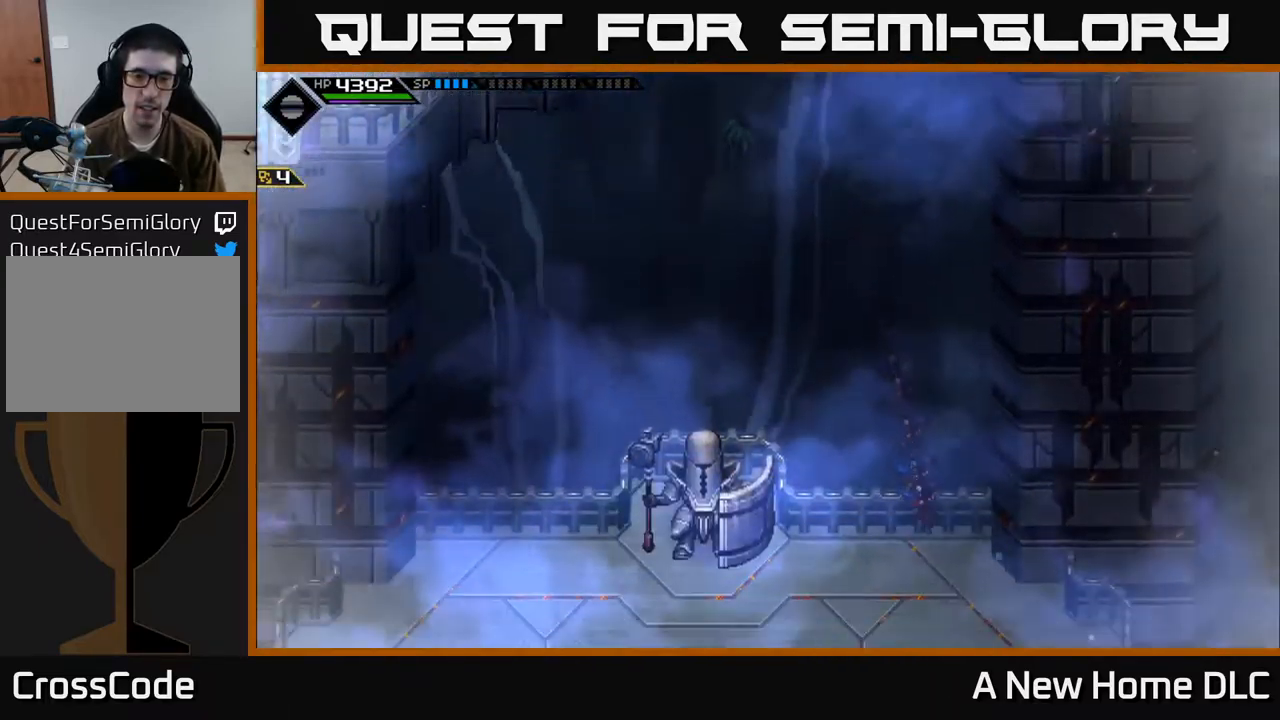
{"buttons": [], "left_stick": "center", "right_stick": "center", "events": []}
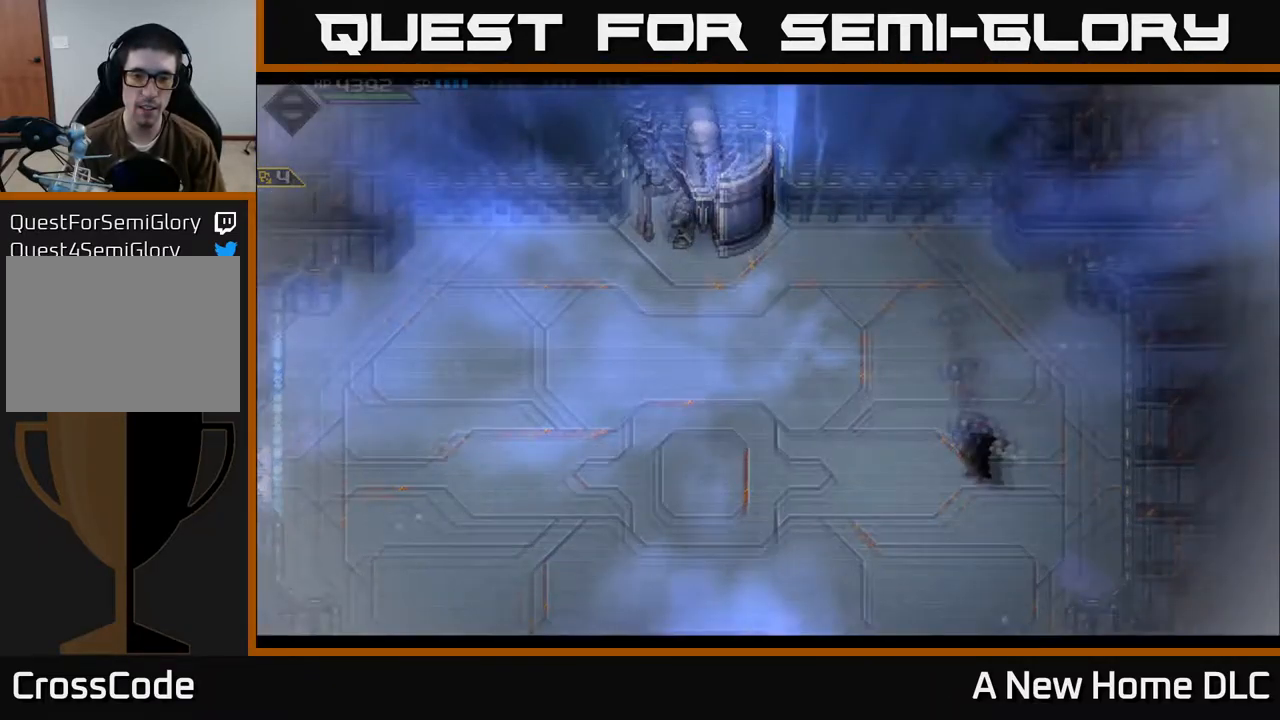
{"buttons": [], "left_stick": "center", "right_stick": "center", "events": []}
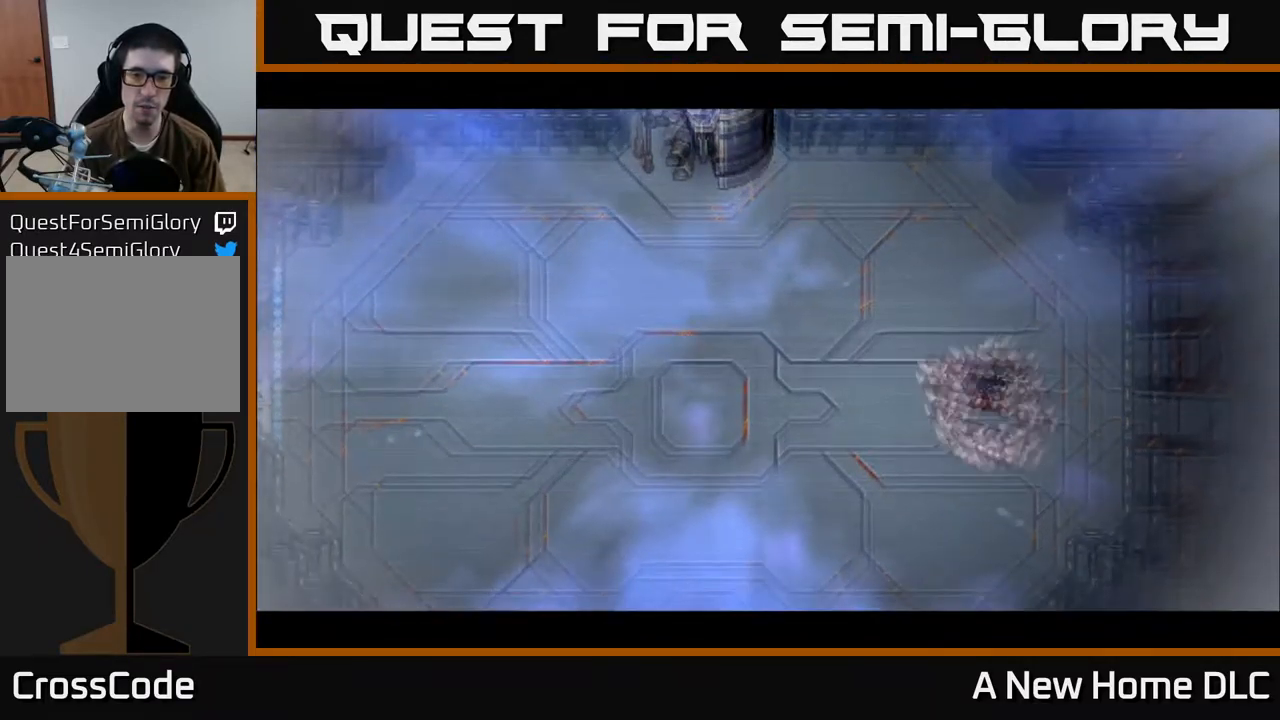
{"buttons": [], "left_stick": "center", "right_stick": "center", "events": []}
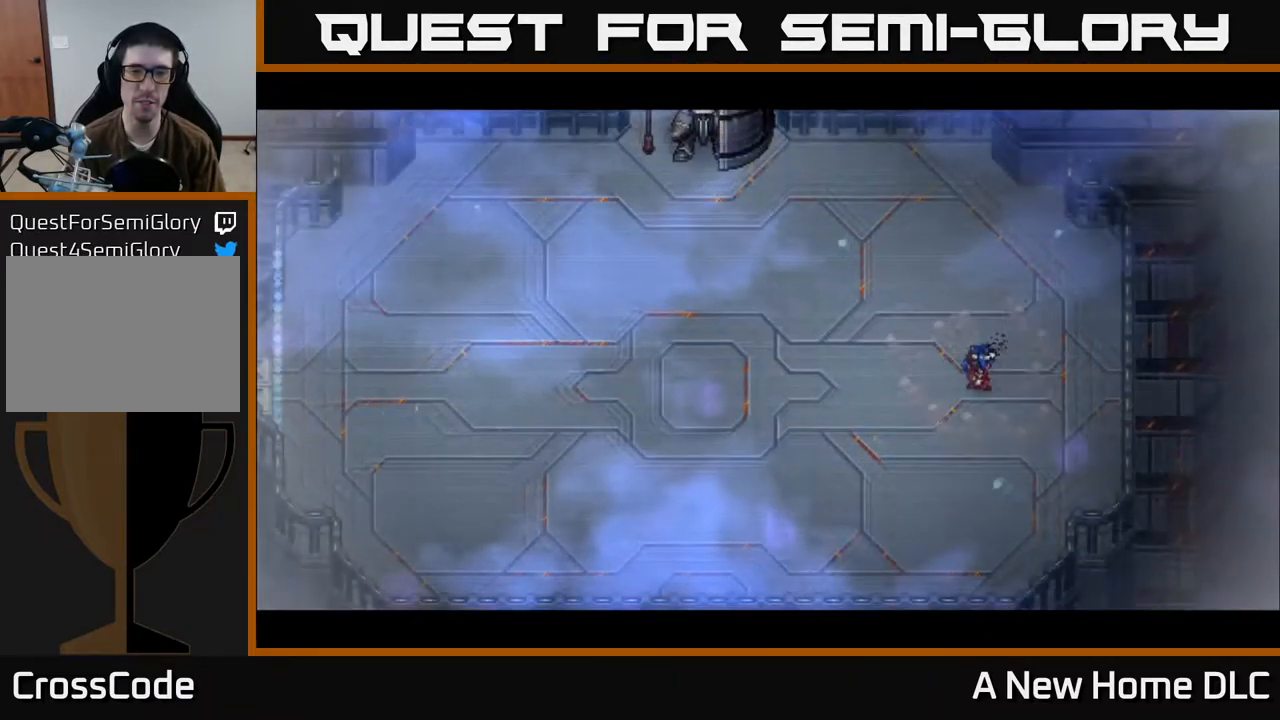
{"buttons": [], "left_stick": "left", "right_stick": "center", "events": [[434, "left_stick", "left"]]}
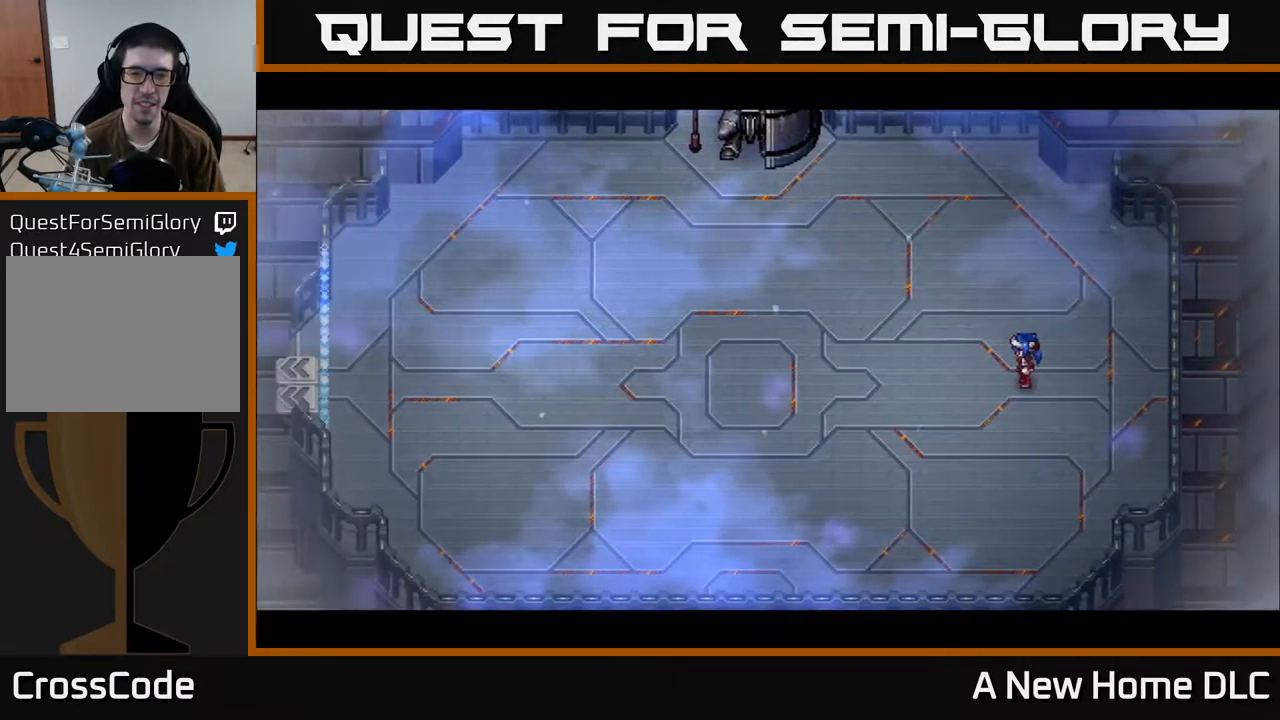
{"buttons": [], "left_stick": "center", "right_stick": "center", "events": [[184, "left_stick", "center"]]}
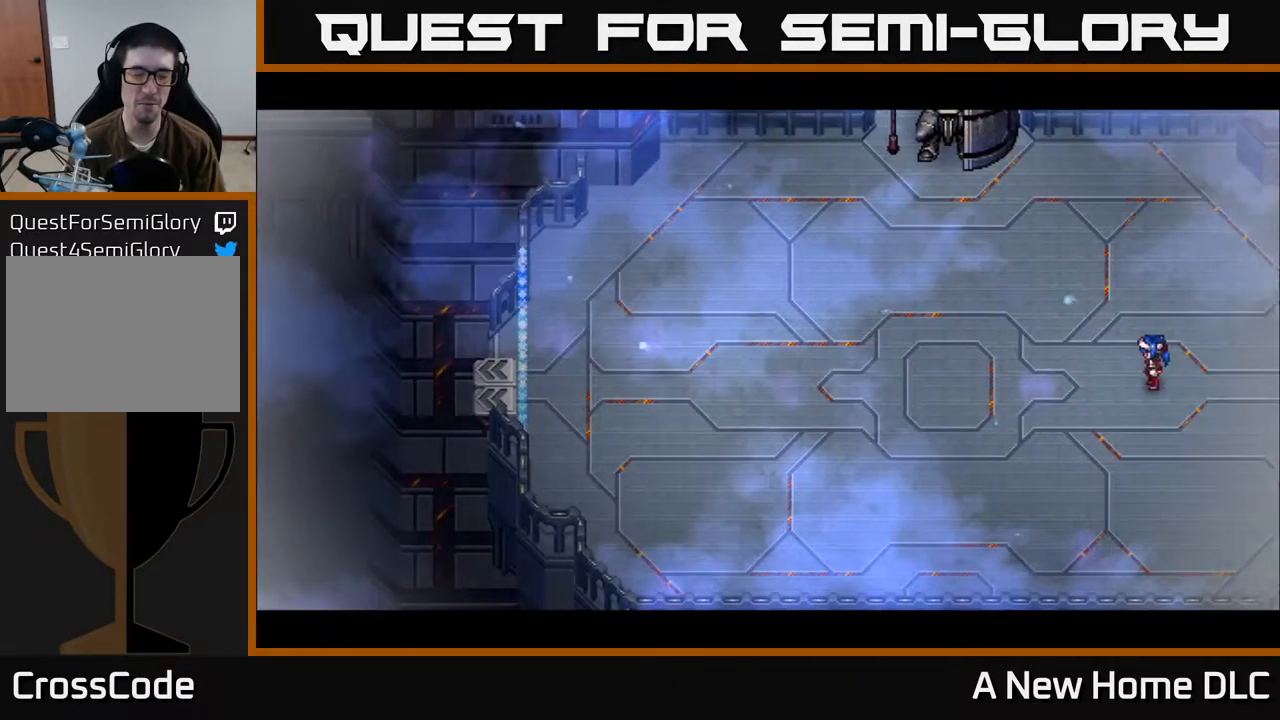
{"buttons": [], "left_stick": "center", "right_stick": "center", "events": [[217, "left_stick", "down-left"], [450, "left_stick", "center"]]}
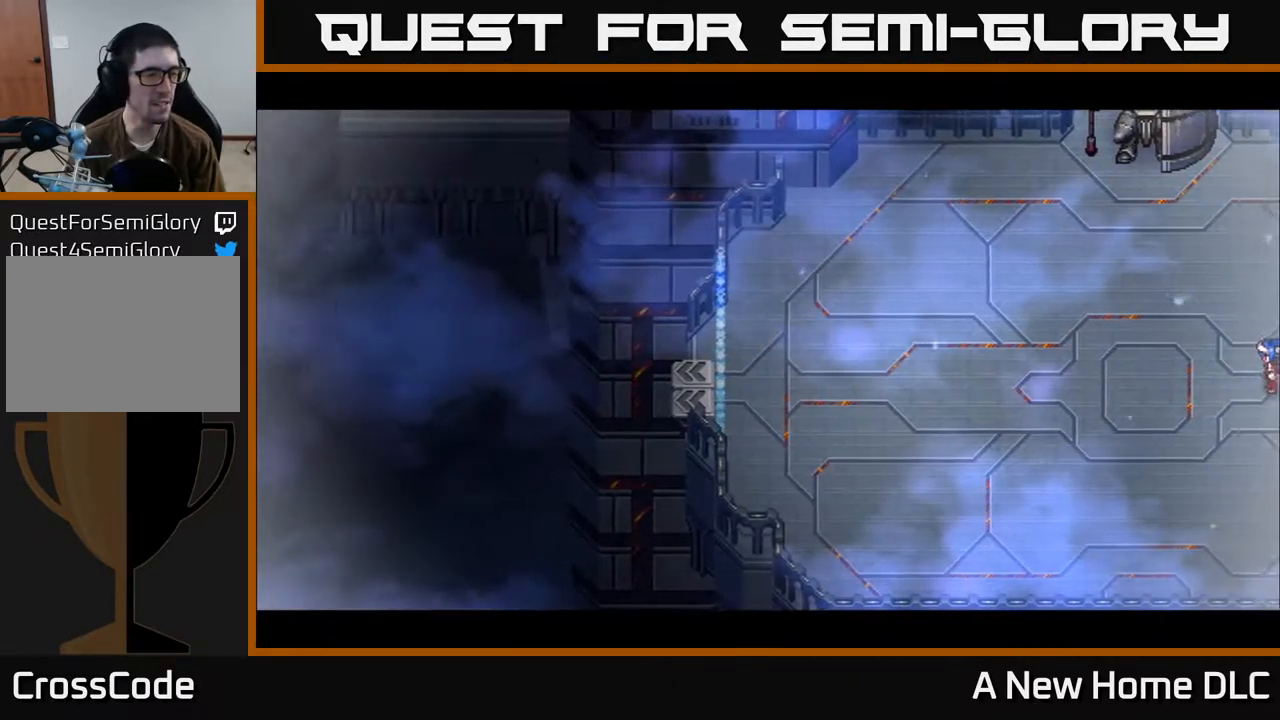
{"buttons": [], "left_stick": "center", "right_stick": "center", "events": []}
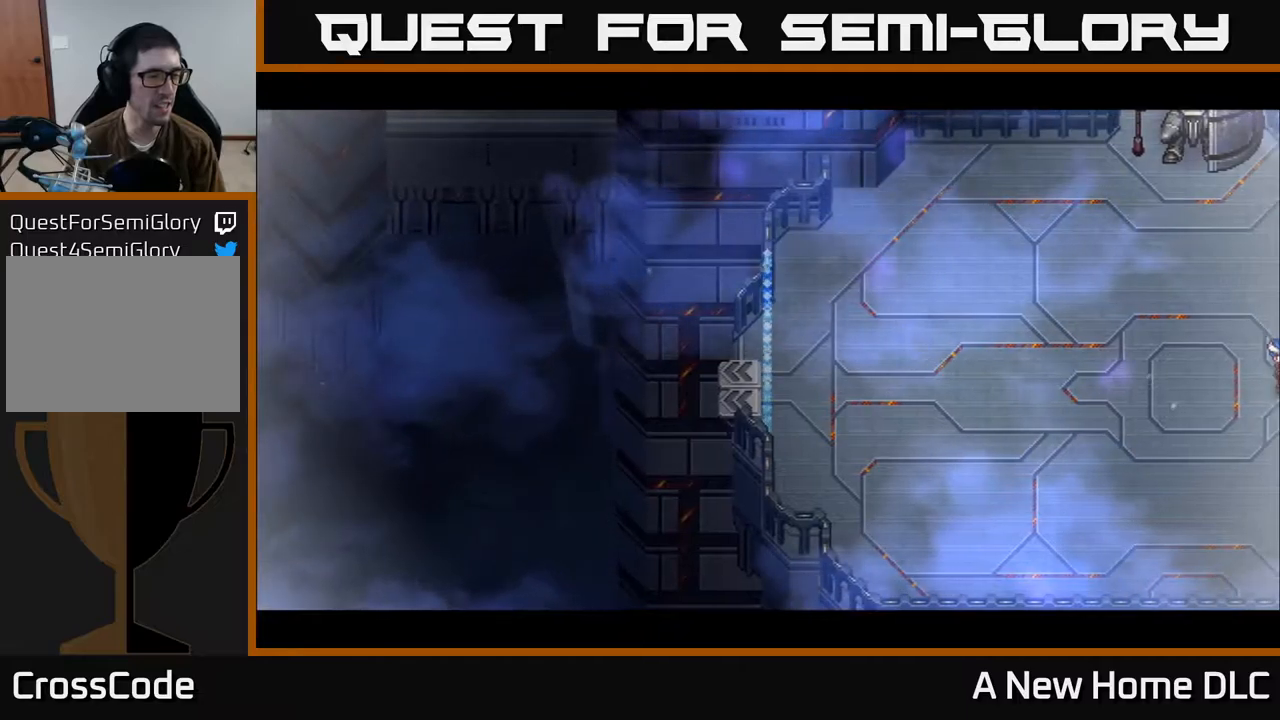
{"buttons": [], "left_stick": "center", "right_stick": "center", "events": []}
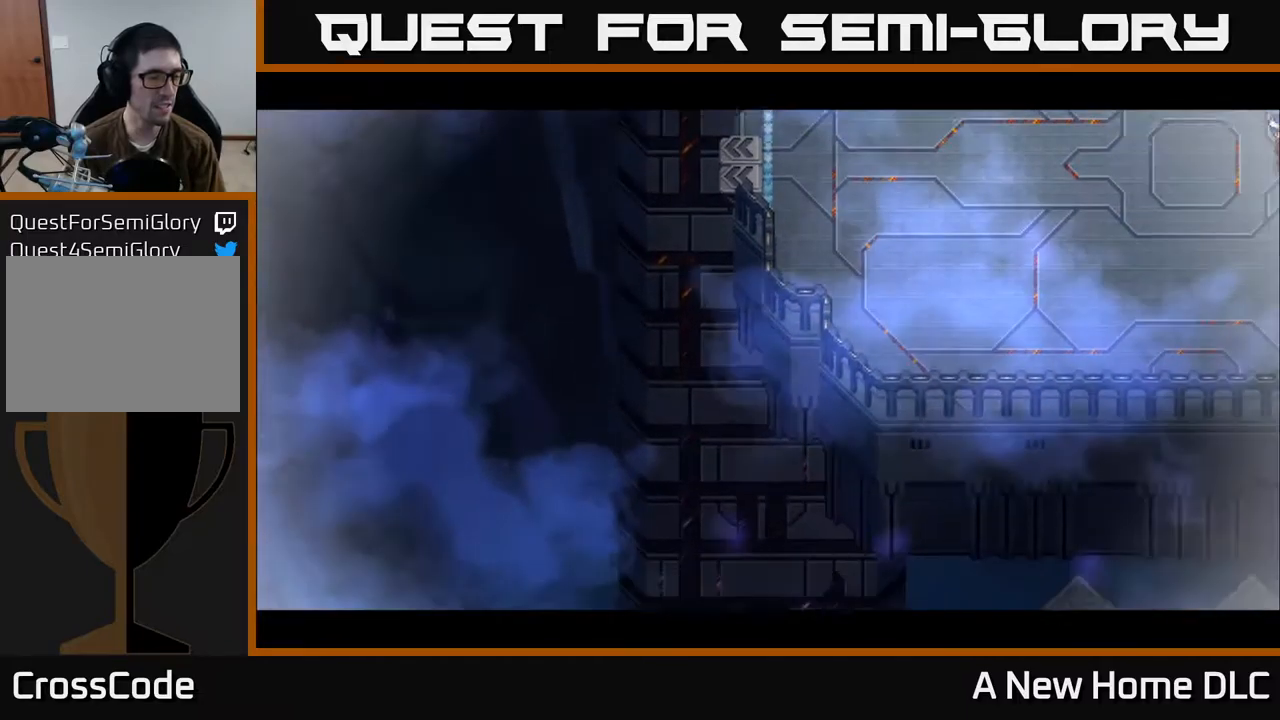
{"buttons": [], "left_stick": "center", "right_stick": "center", "events": [[167, "left_stick", "down"], [217, "left_stick", "down-left"], [434, "left_stick", "center"]]}
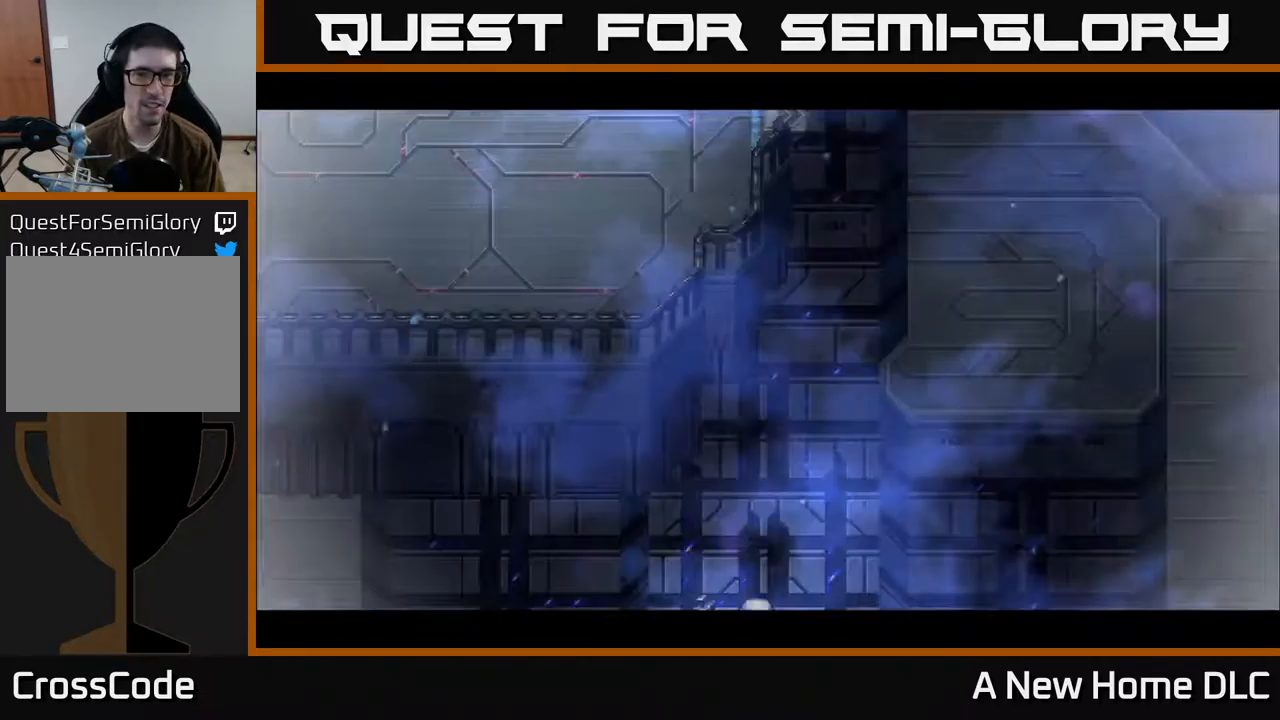
{"buttons": [], "left_stick": "center", "right_stick": "center", "events": []}
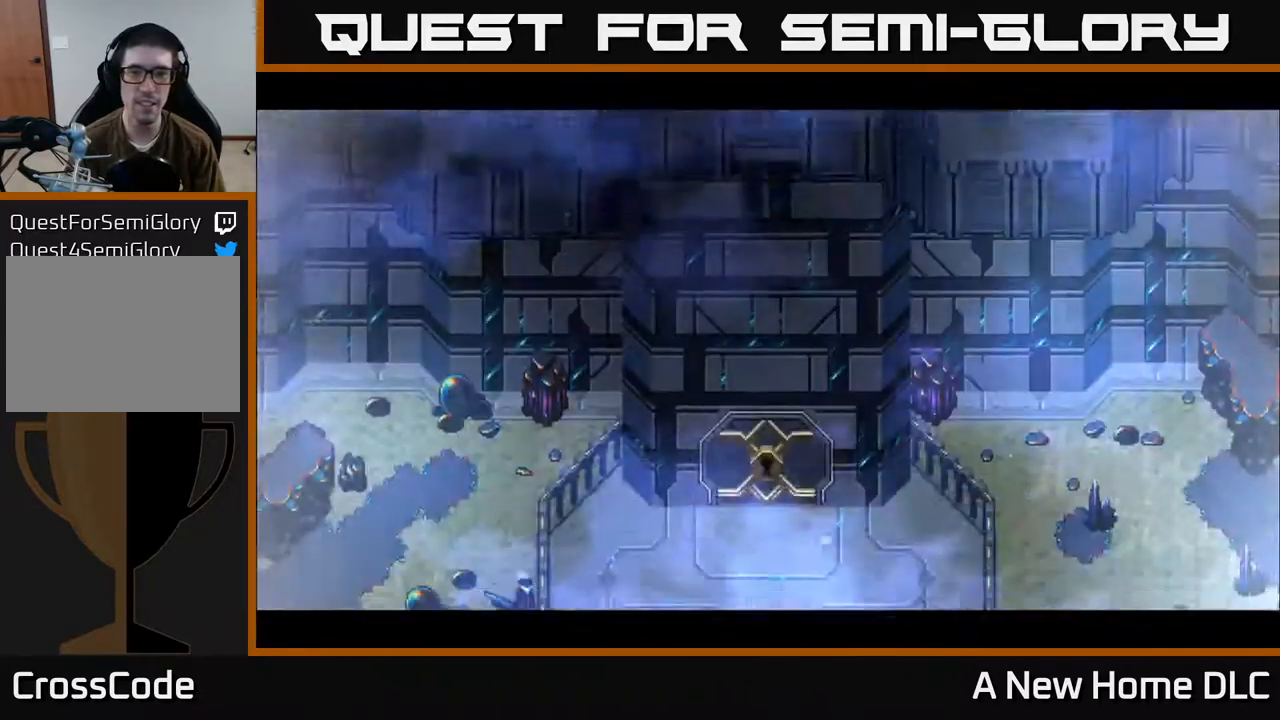
{"buttons": [], "left_stick": "center", "right_stick": "center", "events": []}
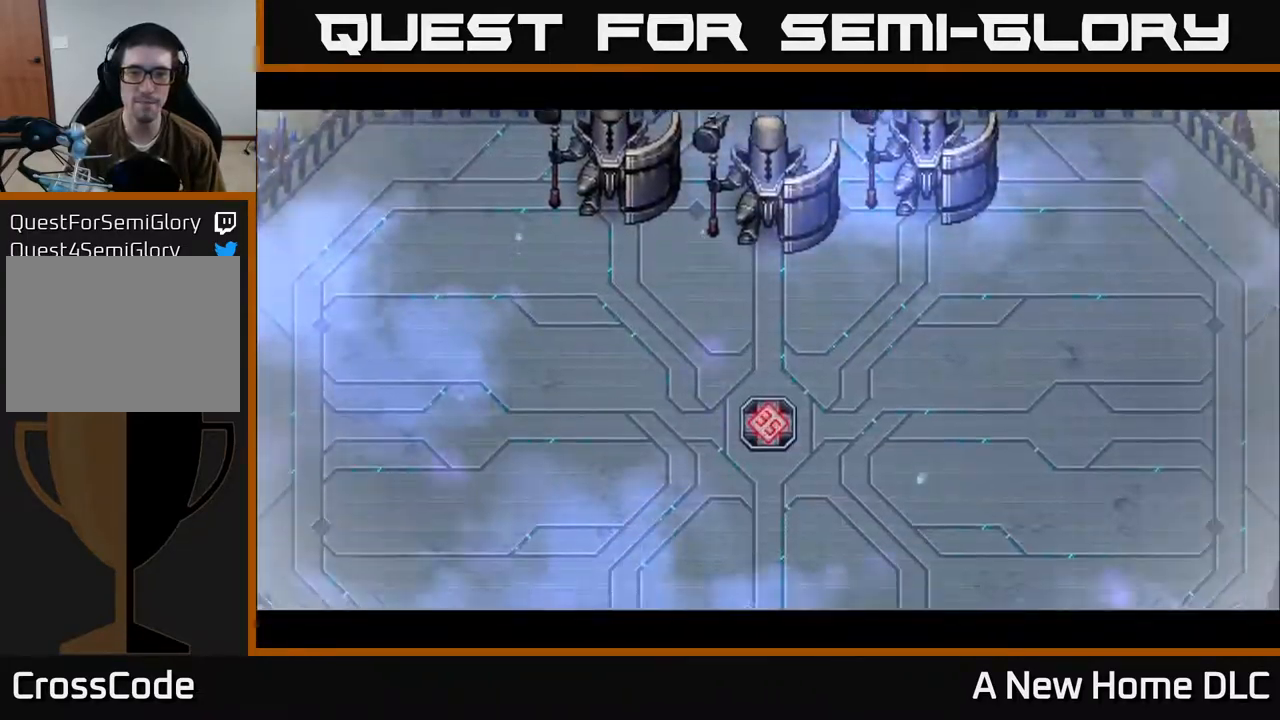
{"buttons": [], "left_stick": "center", "right_stick": "center", "events": []}
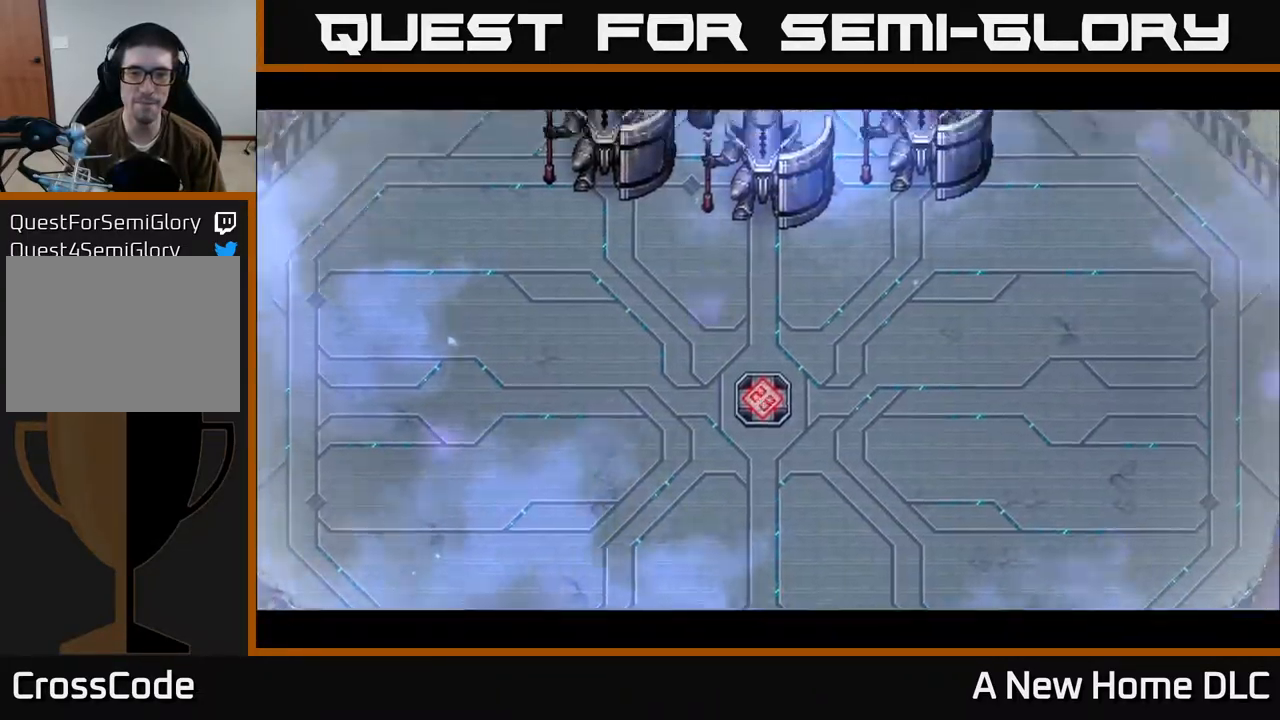
{"buttons": [], "left_stick": "center", "right_stick": "center", "events": []}